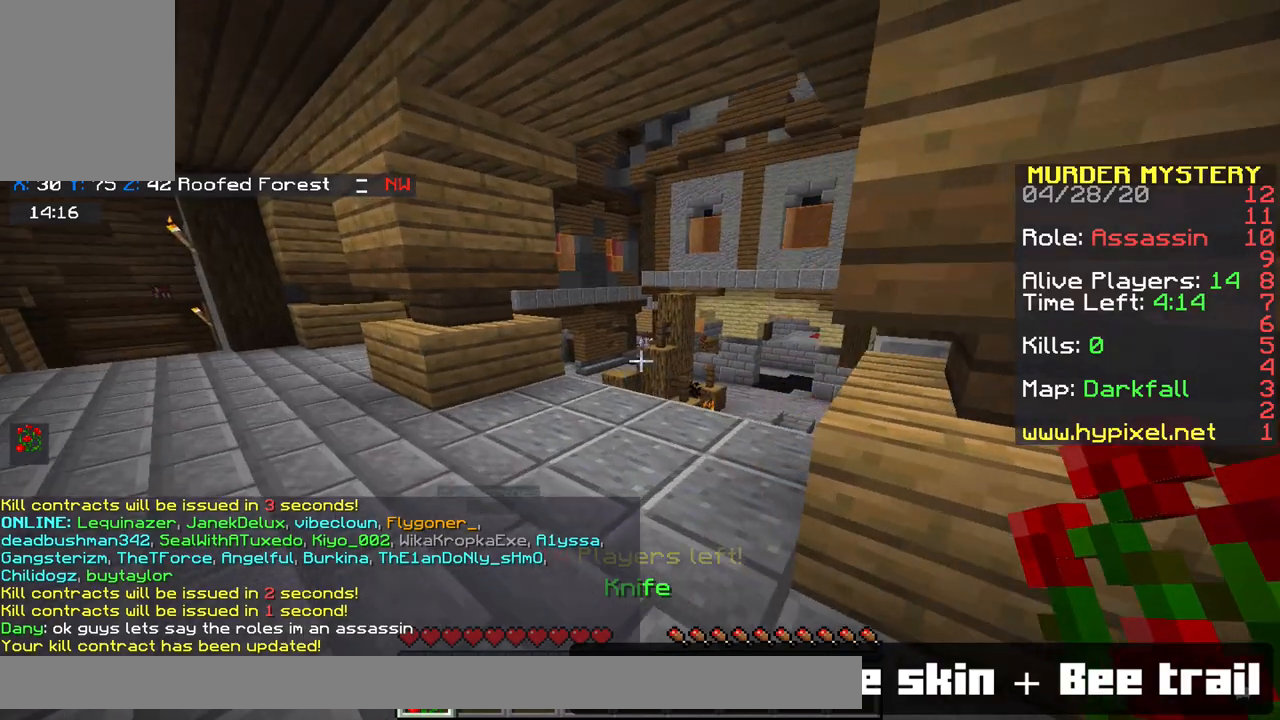
Gameplay with keyboard and mouse; each line is a JSON object with the keys and mouse buttons held at the frame after it. "events" lists presses ("down") and releases ("up") of "a", "d", "s", "space", "w", "x" and "mouse_right" between this image and that frame as [ms after this image, input, new state], when the widget could be followed in between. "mouse_right" = the "right" button of the "mouse" list. No other keys are recorded. Fast repeated clicks can show as one long hold. Mouse movement is not recorded.
{"keys": ["w"], "mouse": ["right"], "events": [[267, "a", "up"], [467, "mouse_right", "down"]]}
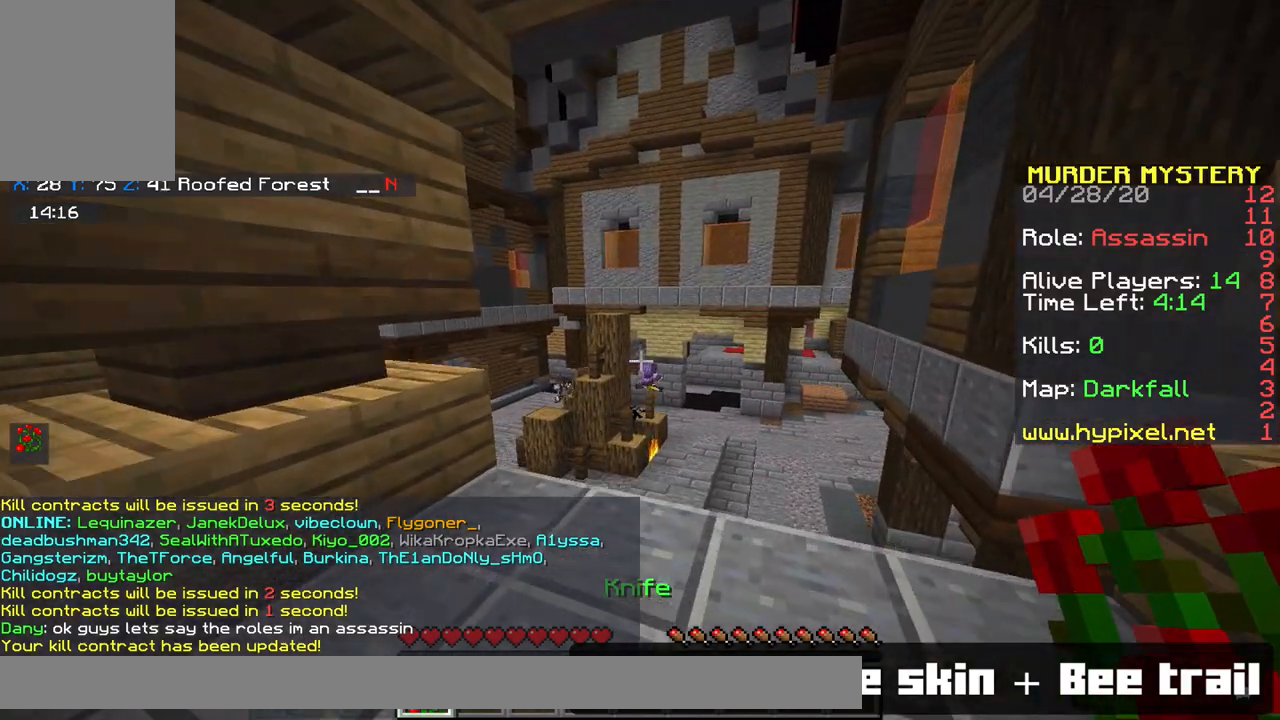
{"keys": [], "mouse": [], "events": [[67, "w", "up"], [83, "mouse_right", "up"]]}
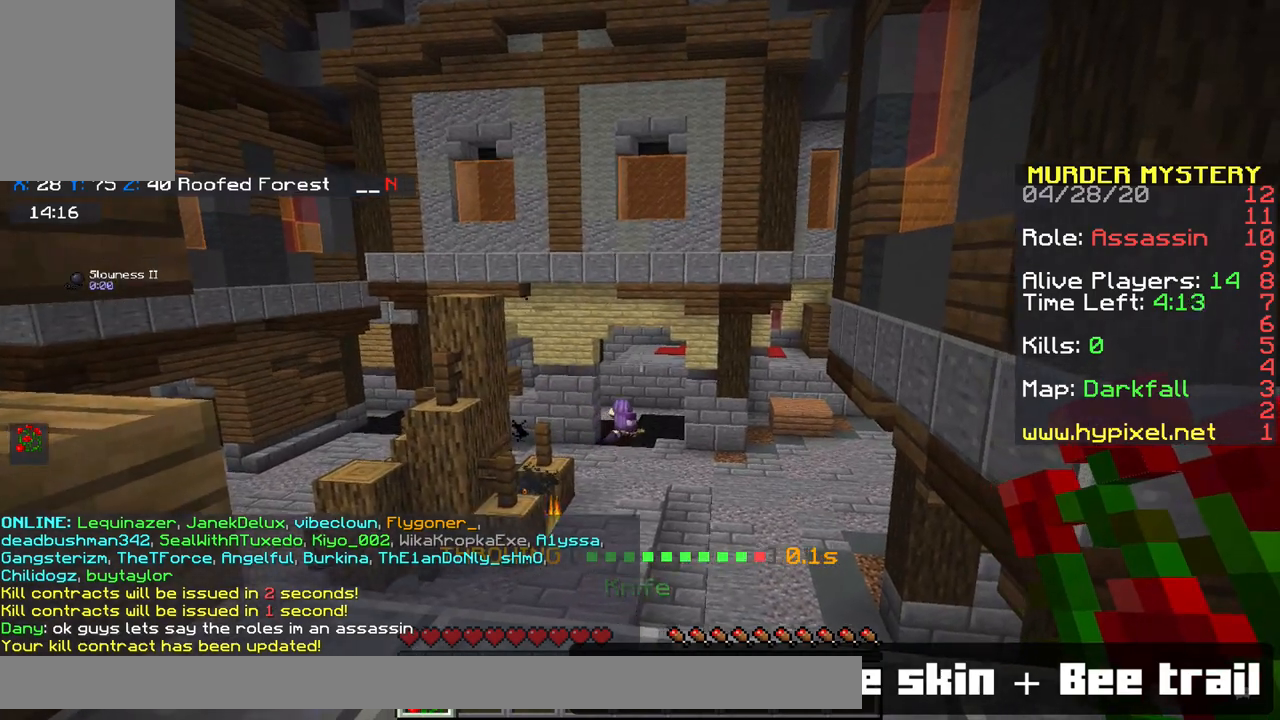
{"keys": [], "mouse": [], "events": [[17, "x", "down"], [300, "x", "up"]]}
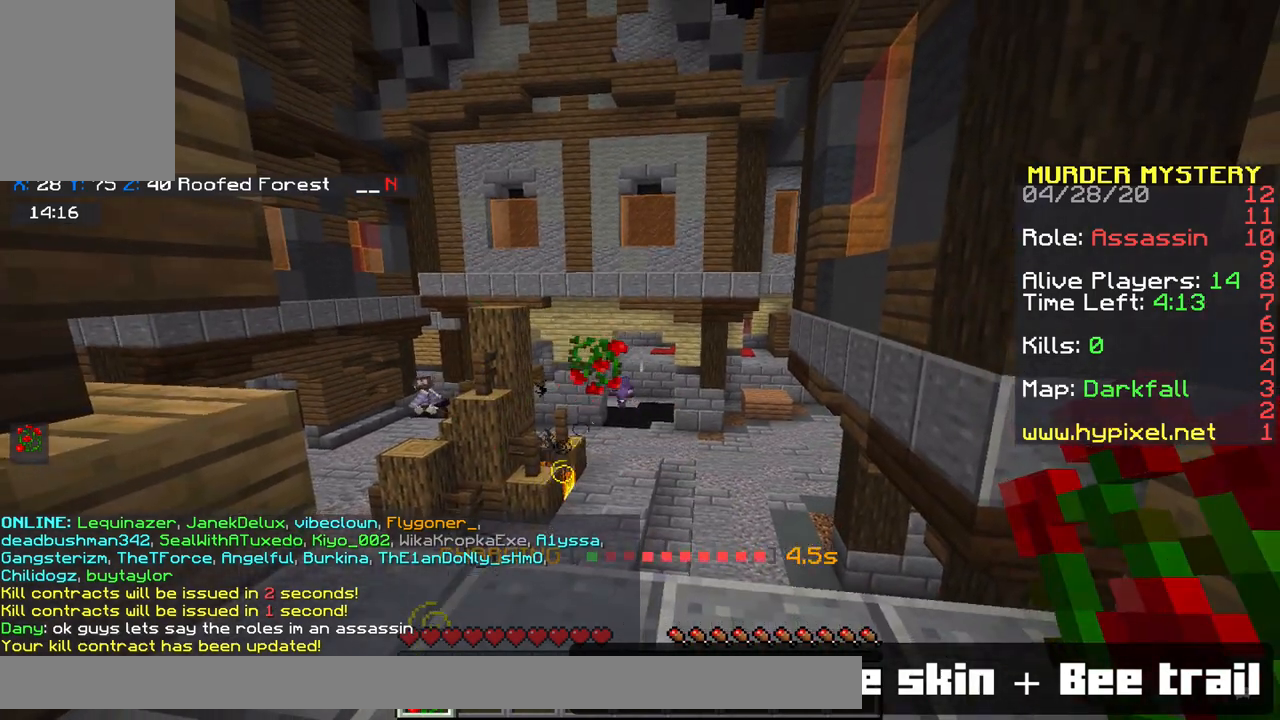
{"keys": [], "mouse": [], "events": []}
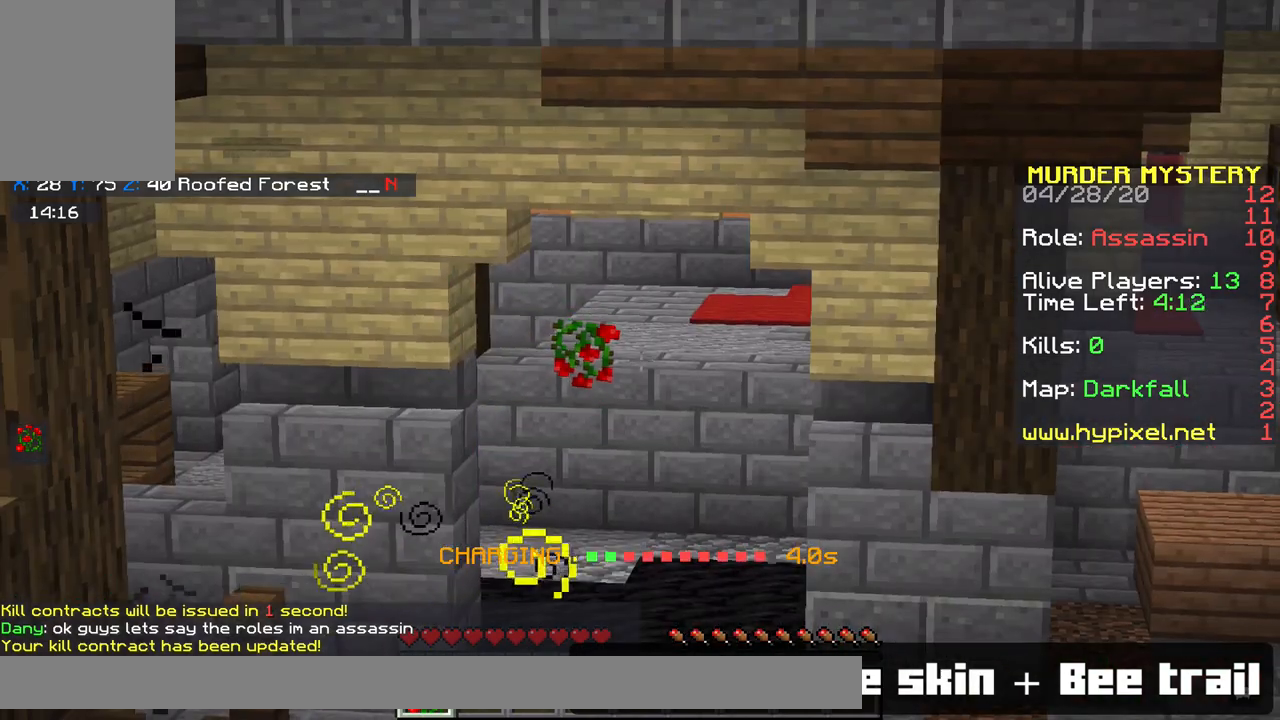
{"keys": [], "mouse": [], "events": []}
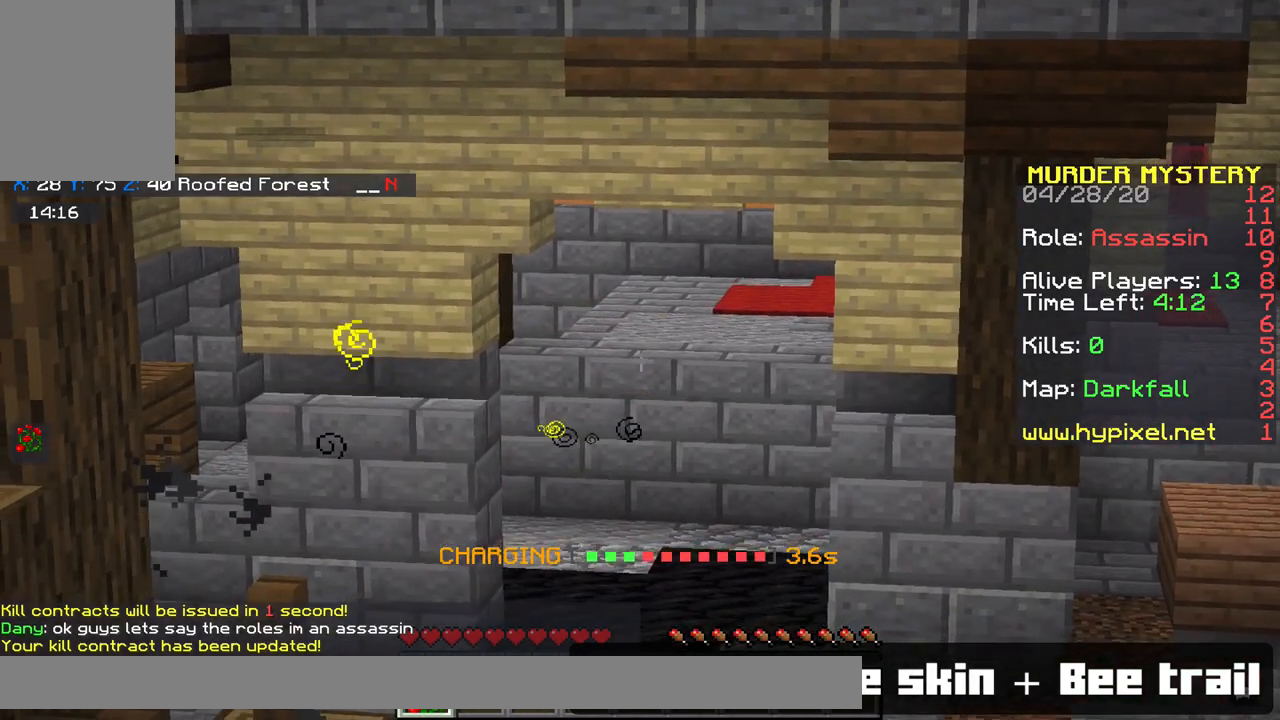
{"keys": [], "mouse": [], "events": []}
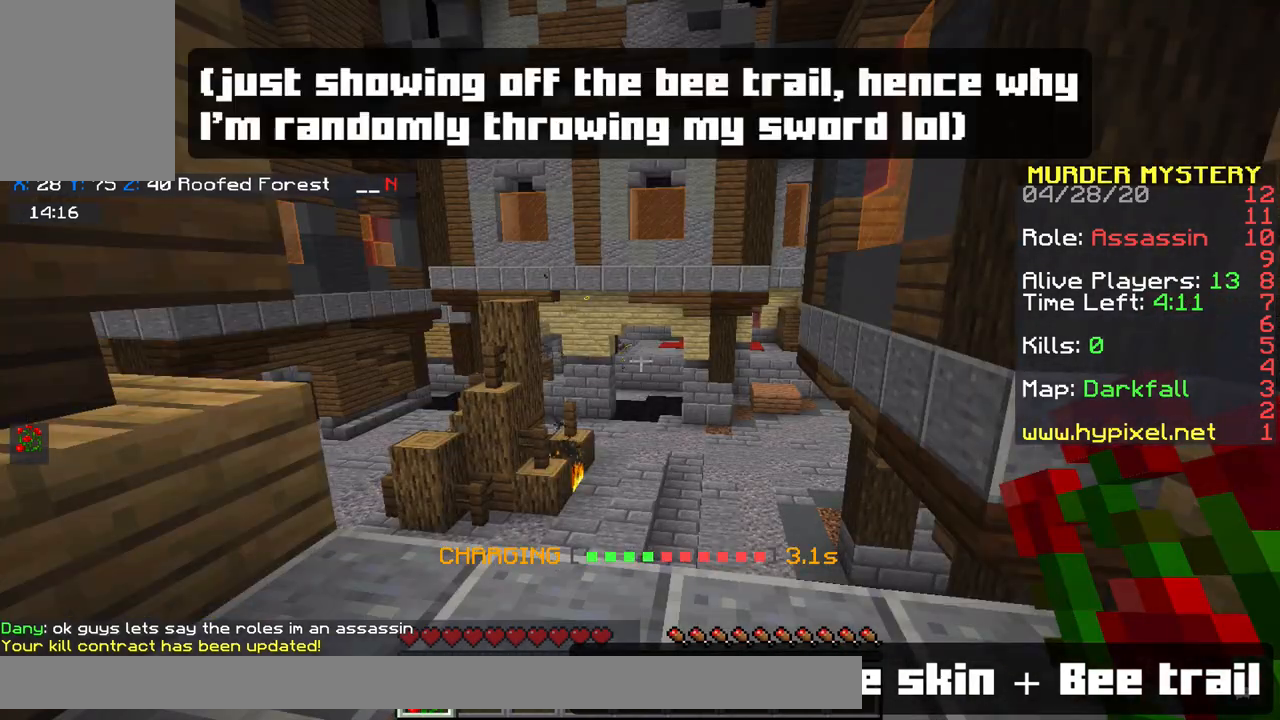
{"keys": ["s", "x"], "mouse": [], "events": [[433, "x", "down"], [483, "s", "down"]]}
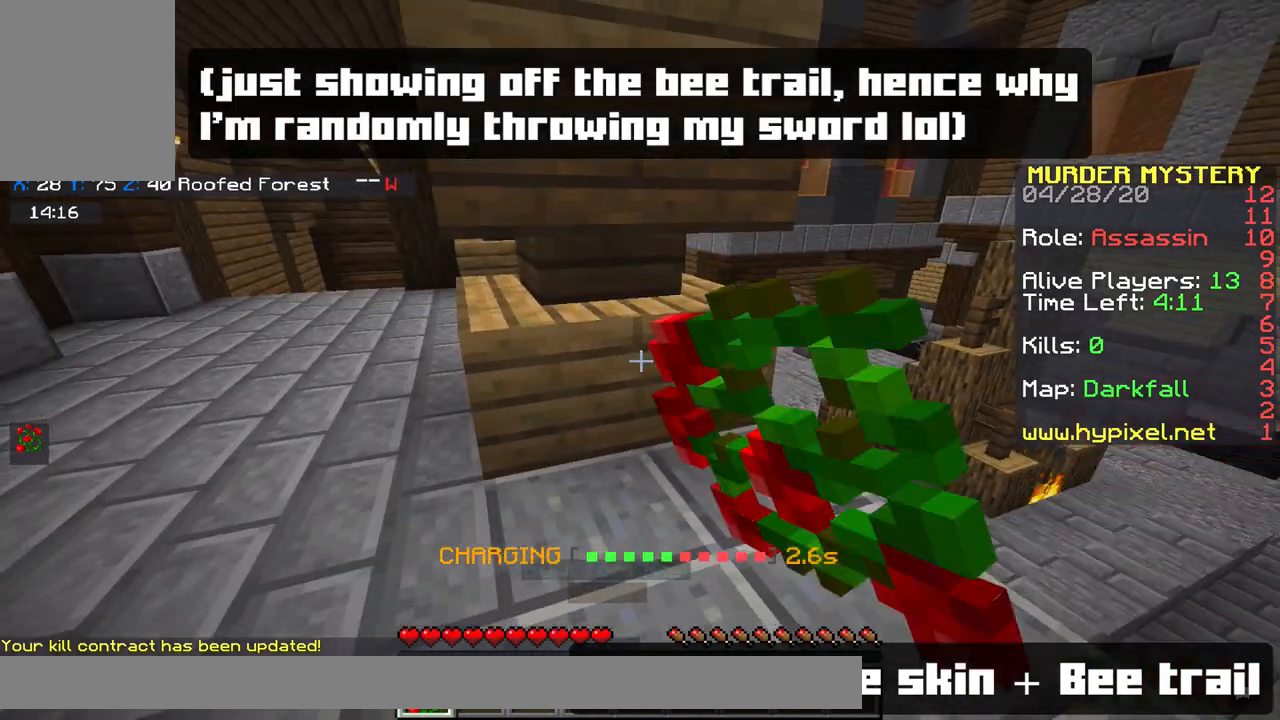
{"keys": ["a"], "mouse": [], "events": [[83, "a", "down"], [83, "x", "up"], [217, "s", "up"]]}
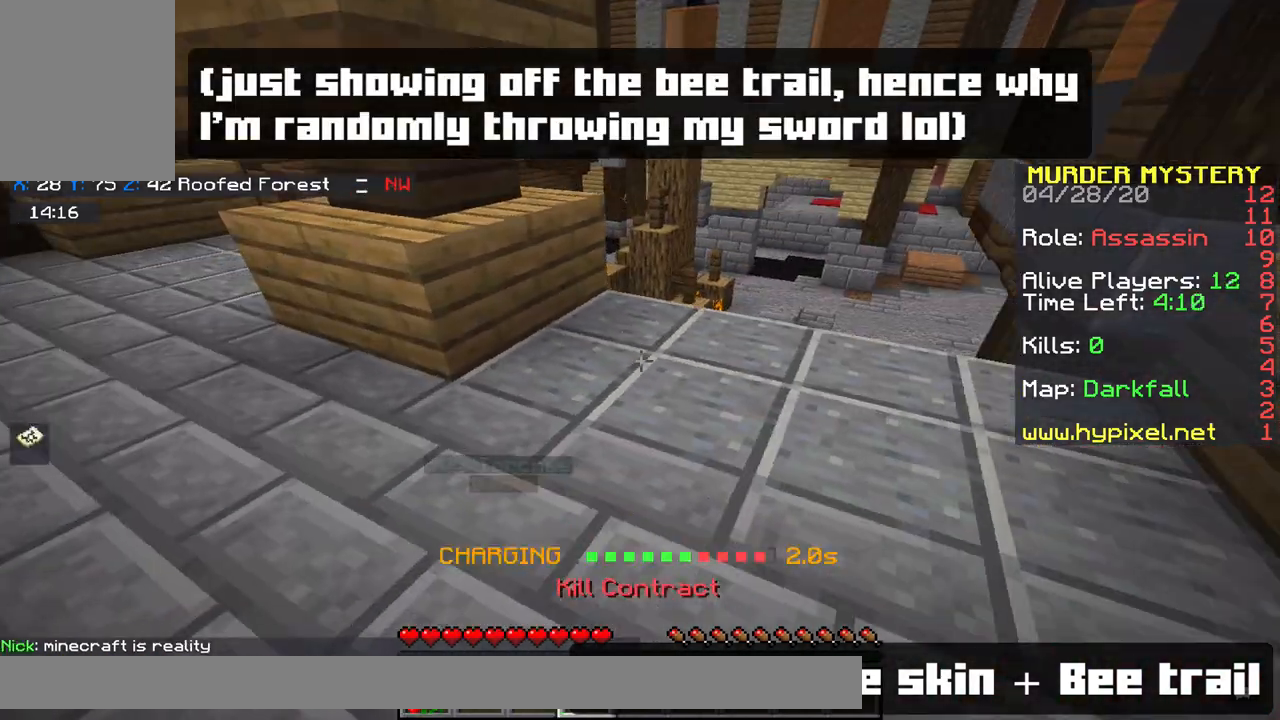
{"keys": [], "mouse": [], "events": [[67, "a", "up"]]}
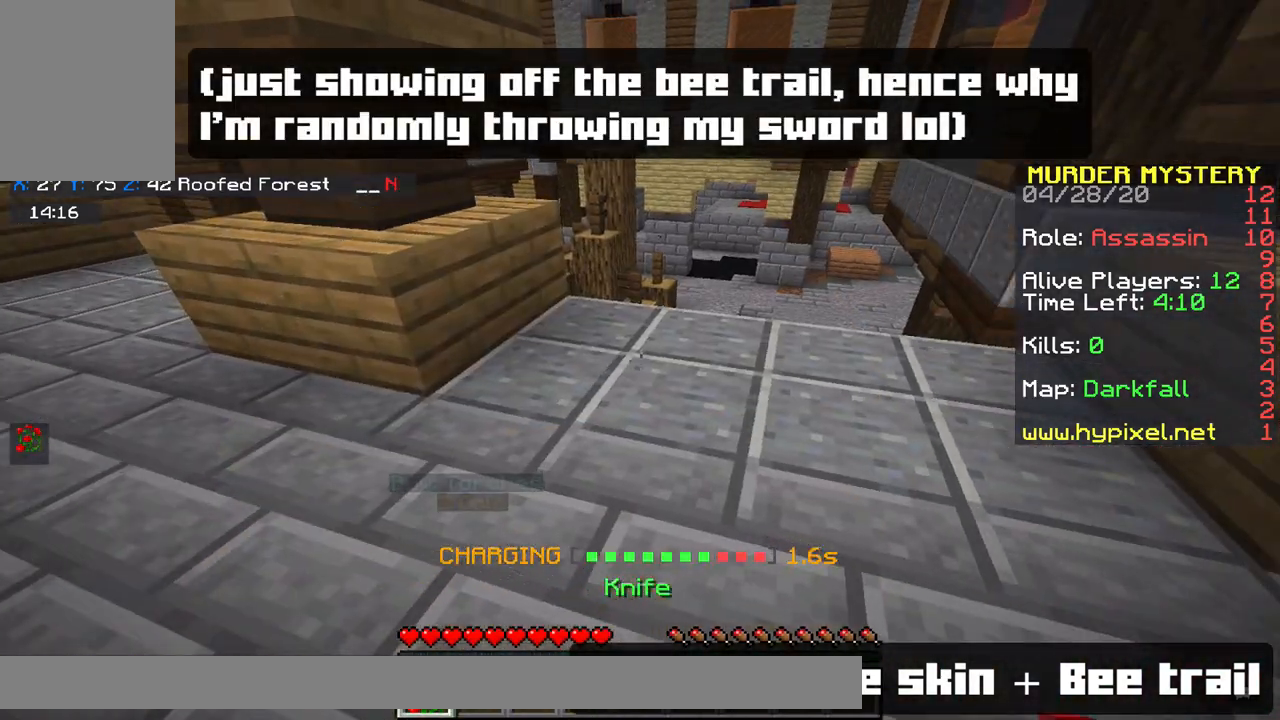
{"keys": [], "mouse": [], "events": [[67, "w", "down"], [167, "d", "down"], [417, "w", "up"], [467, "d", "up"]]}
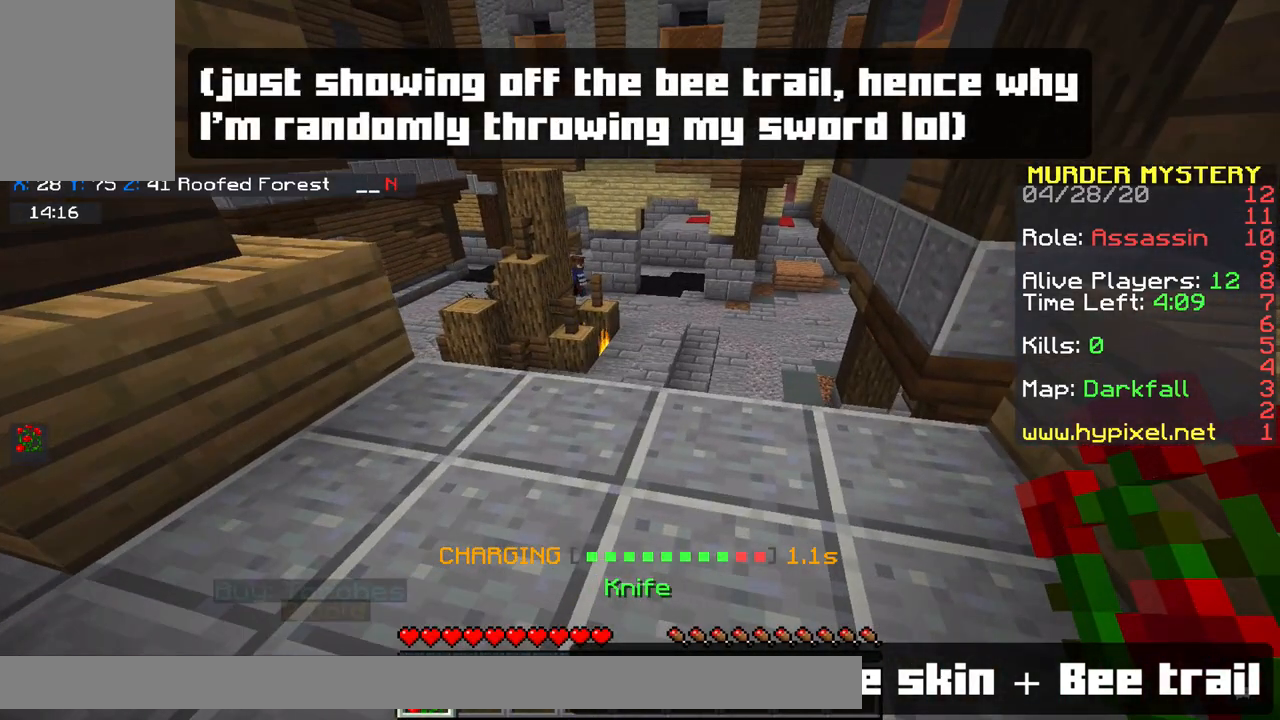
{"keys": ["s"], "mouse": [], "events": [[167, "s", "down"]]}
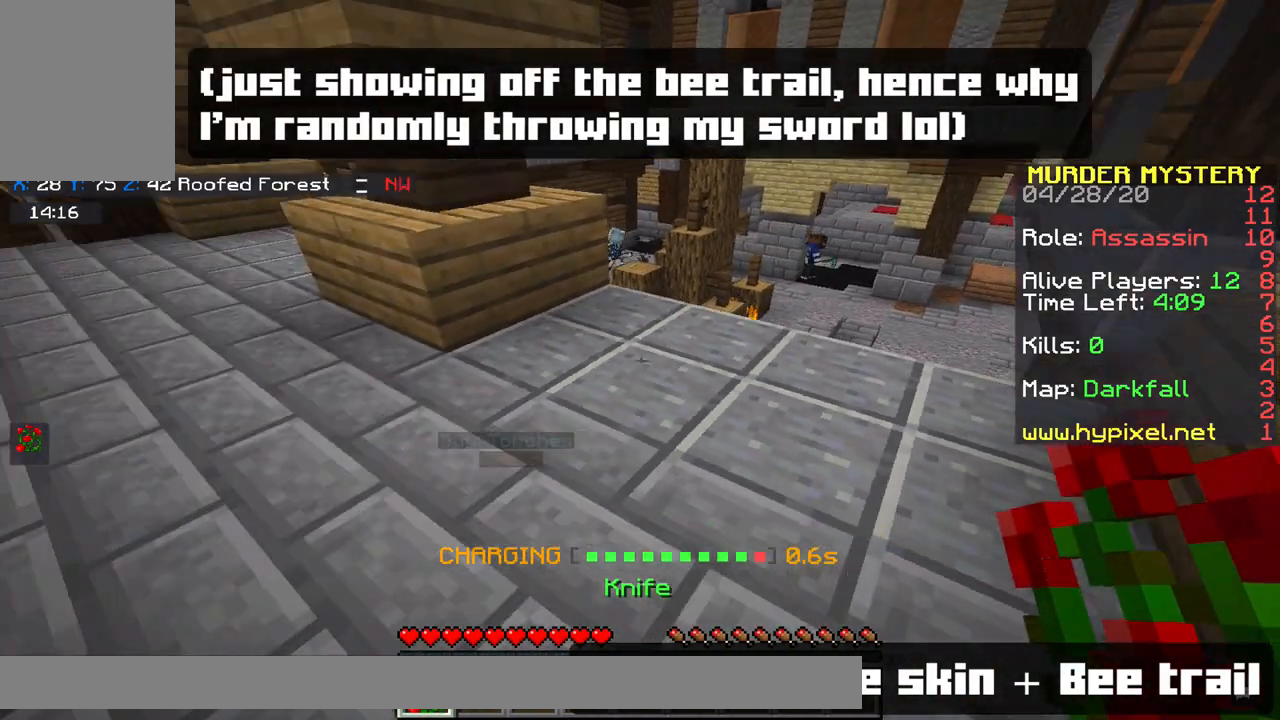
{"keys": [], "mouse": [], "events": [[367, "s", "up"]]}
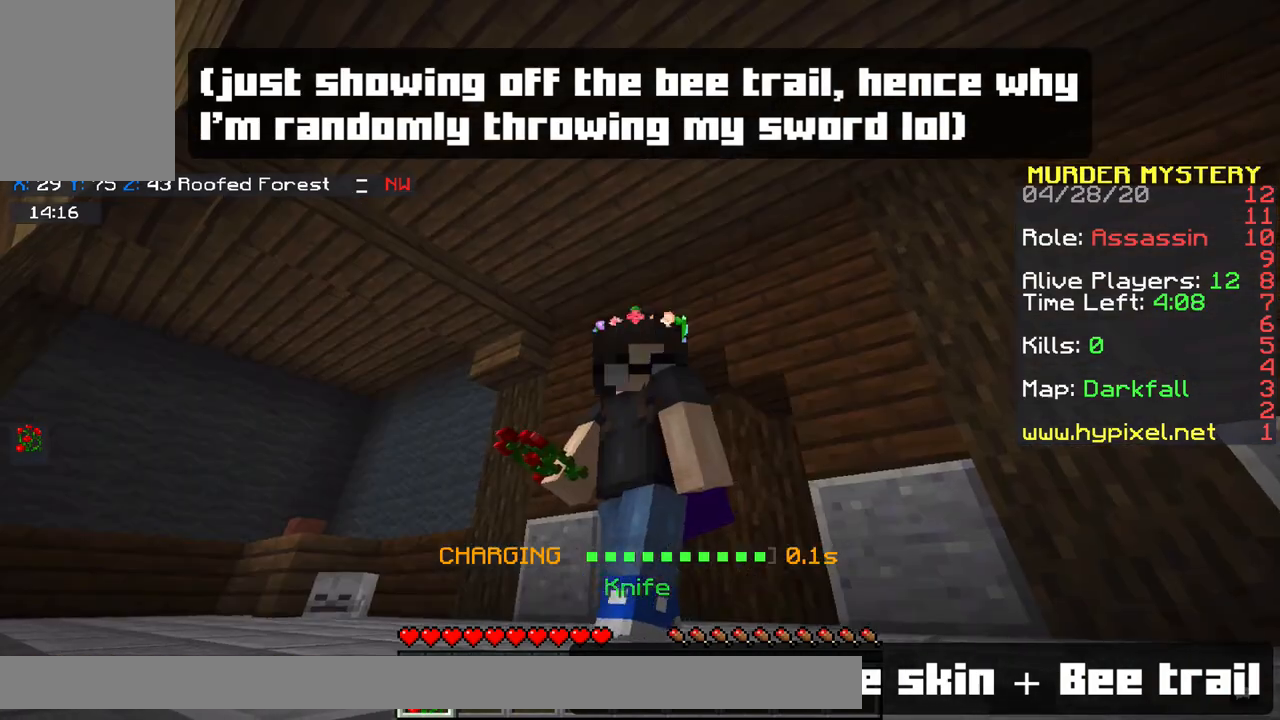
{"keys": ["w"], "mouse": [], "events": [[283, "w", "down"]]}
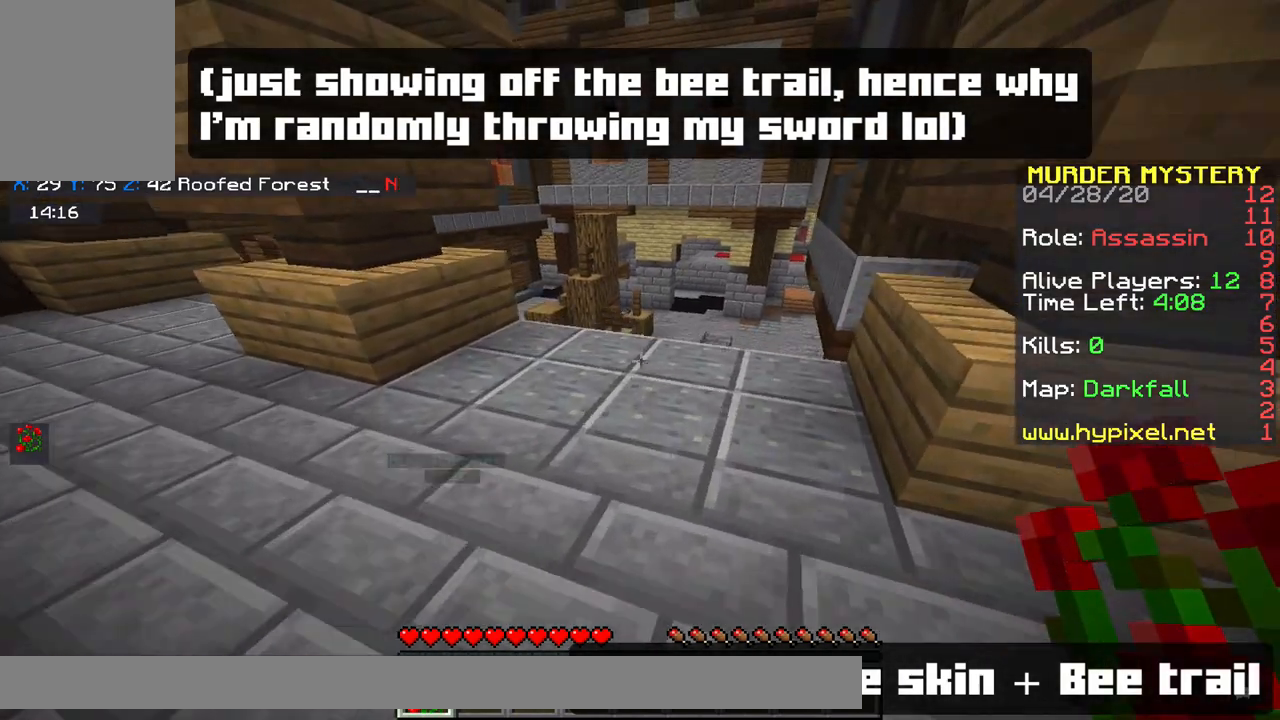
{"keys": [], "mouse": [], "events": [[267, "w", "up"]]}
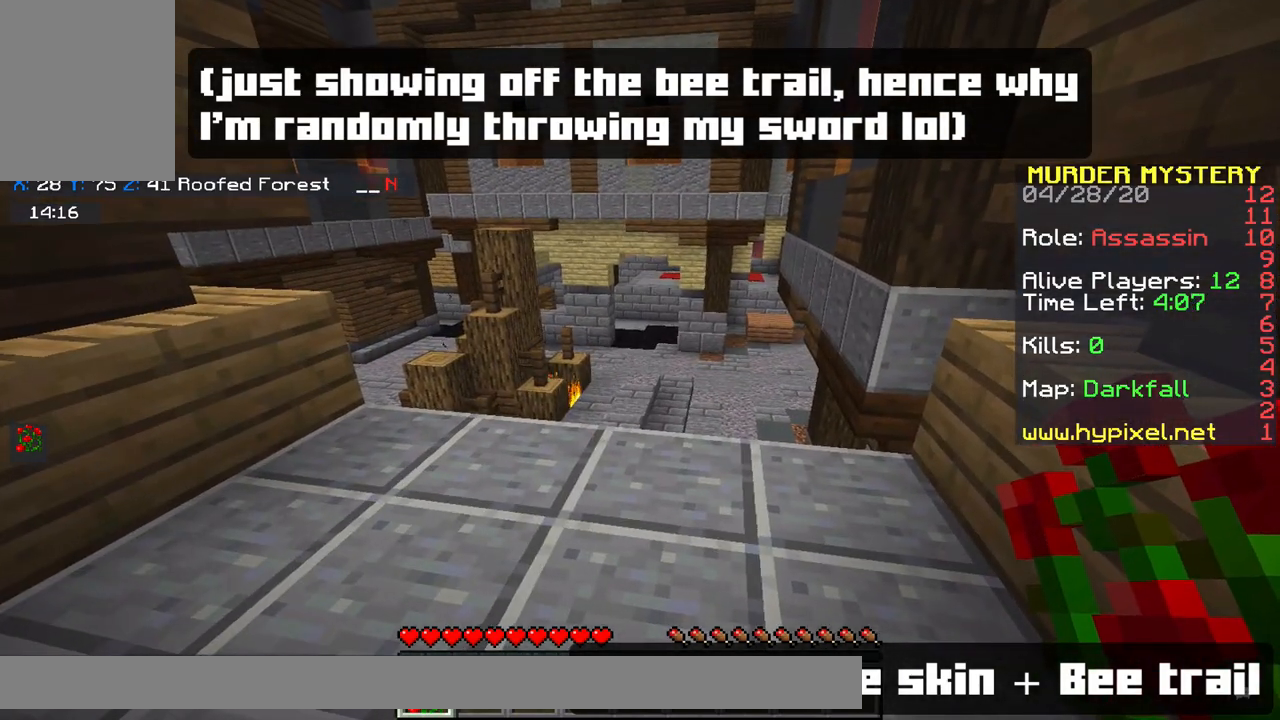
{"keys": [], "mouse": [], "events": []}
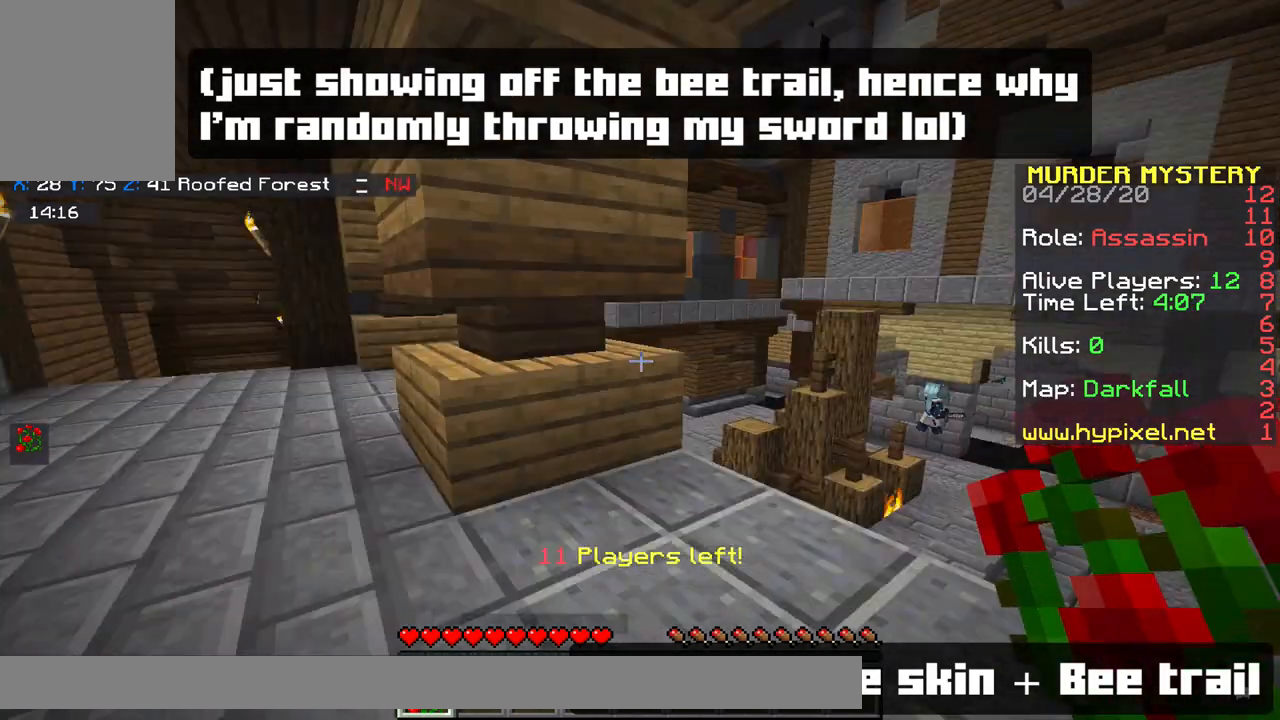
{"keys": ["a"], "mouse": [], "events": [[350, "a", "down"]]}
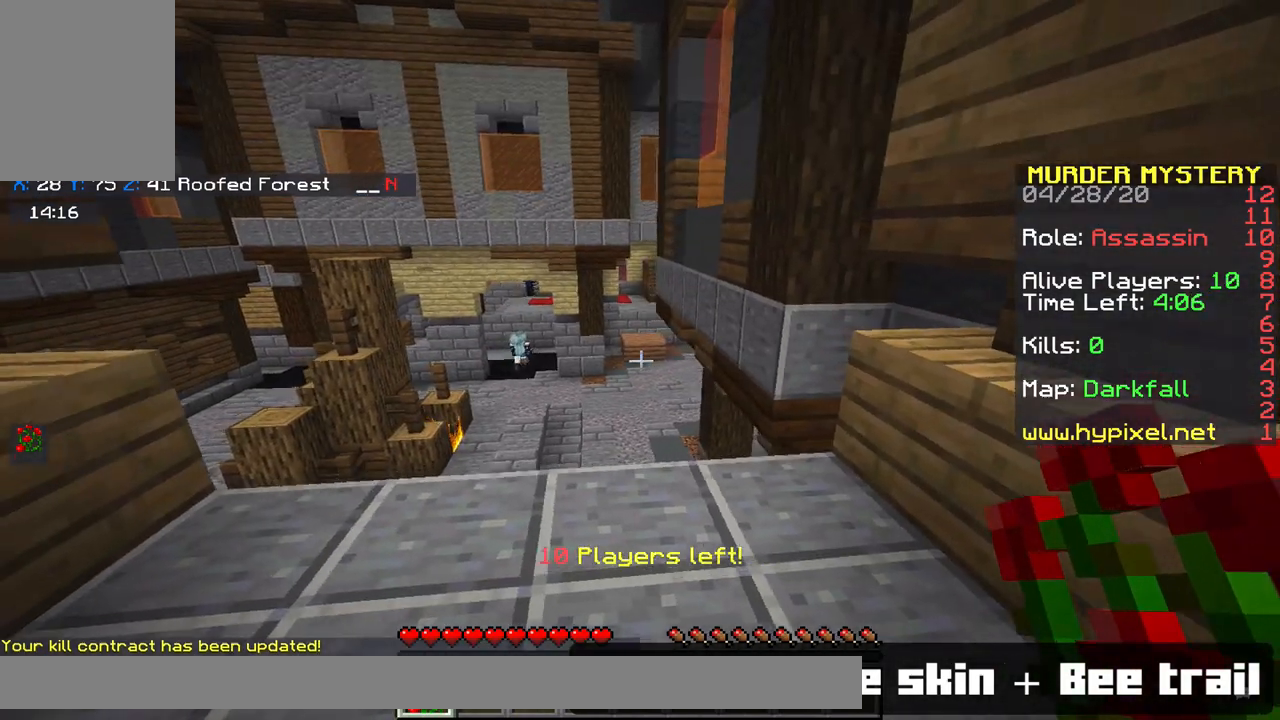
{"keys": [], "mouse": ["right"], "events": [[133, "a", "up"], [400, "mouse_right", "down"]]}
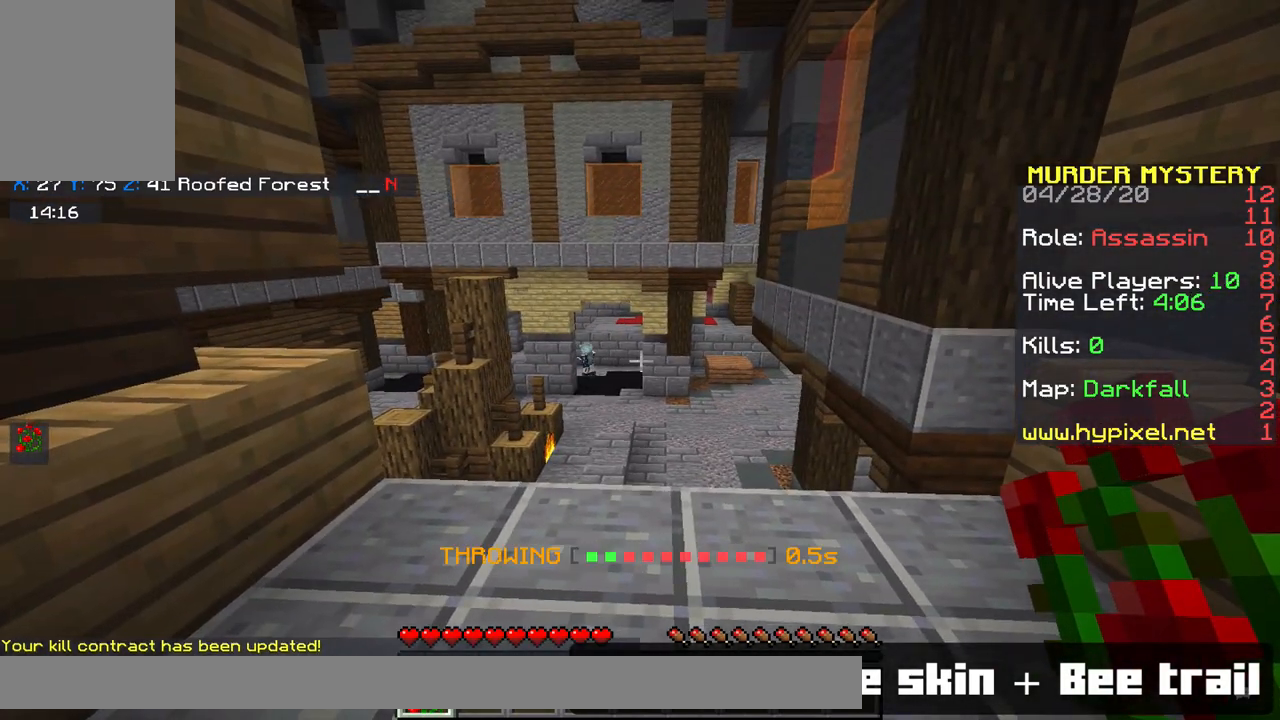
{"keys": [], "mouse": [], "events": [[17, "mouse_right", "up"]]}
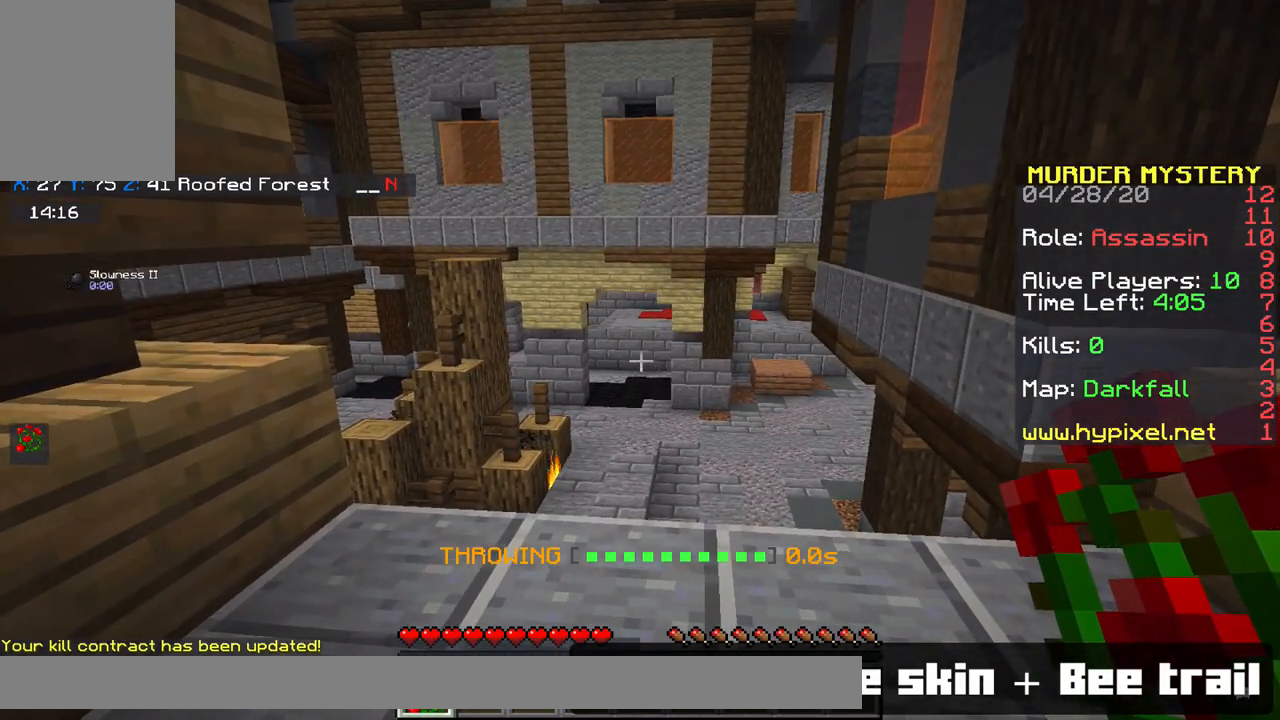
{"keys": [], "mouse": [], "events": []}
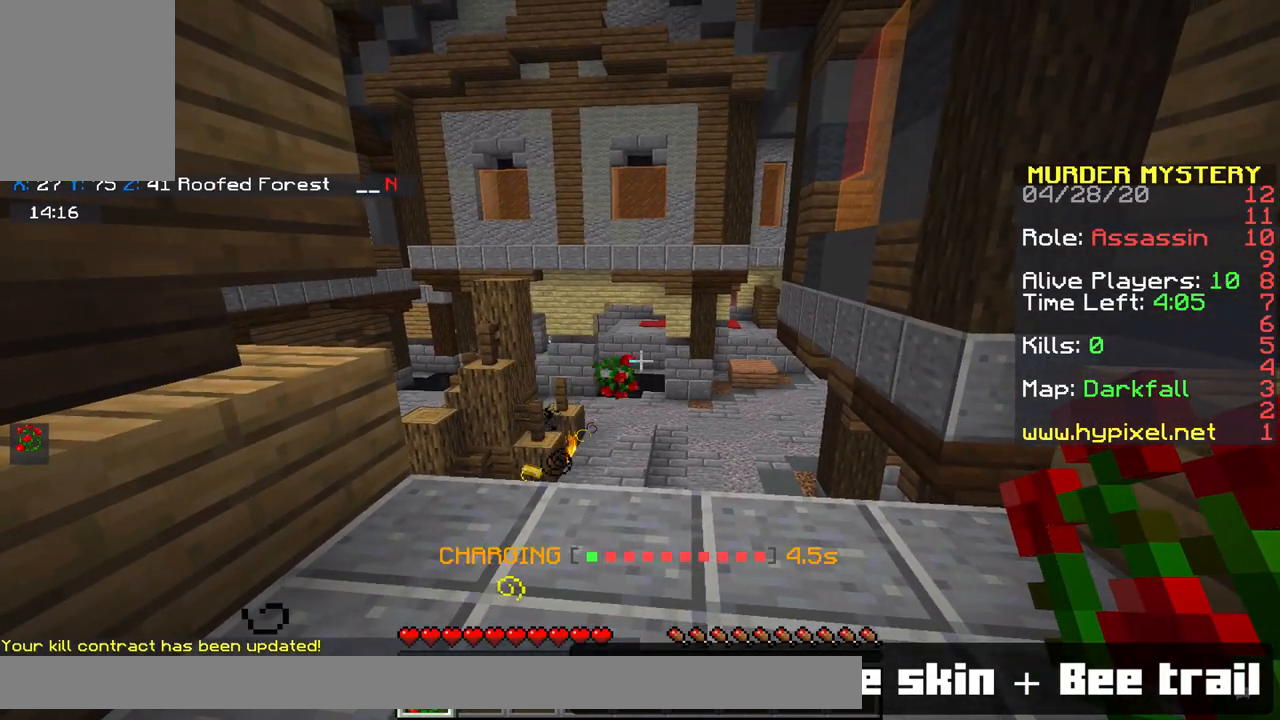
{"keys": [], "mouse": [], "events": []}
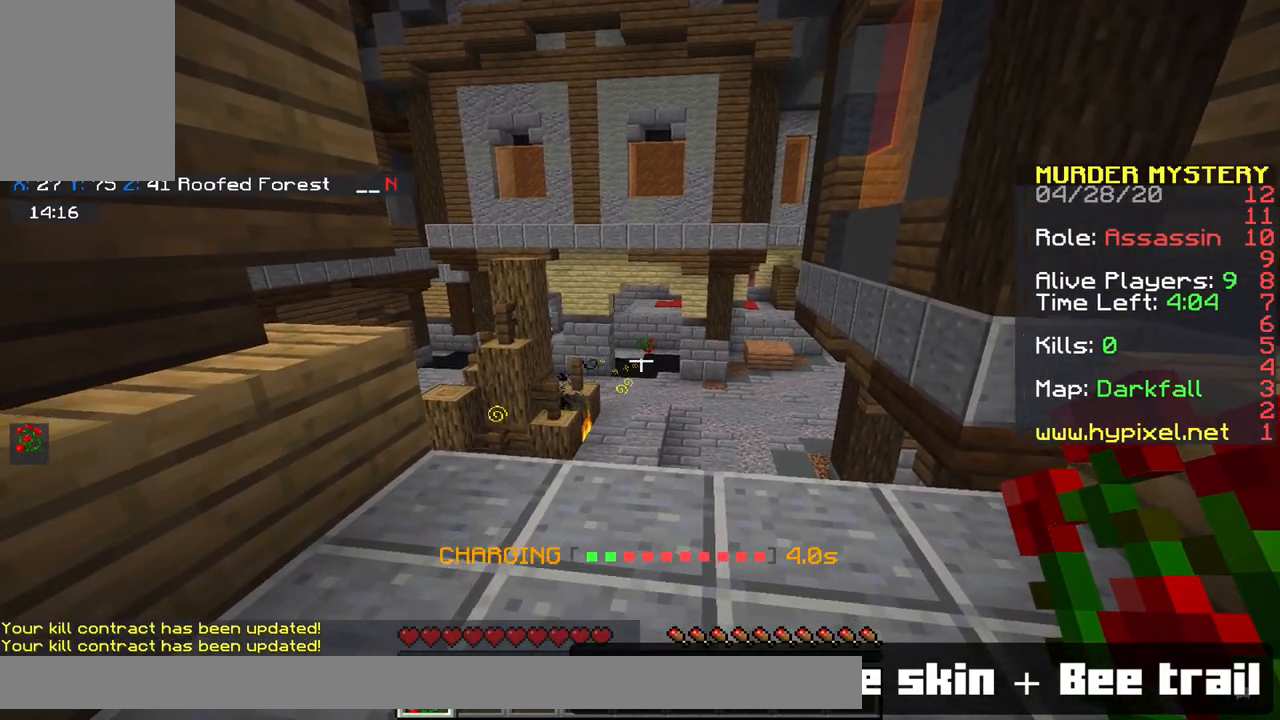
{"keys": [], "mouse": [], "events": []}
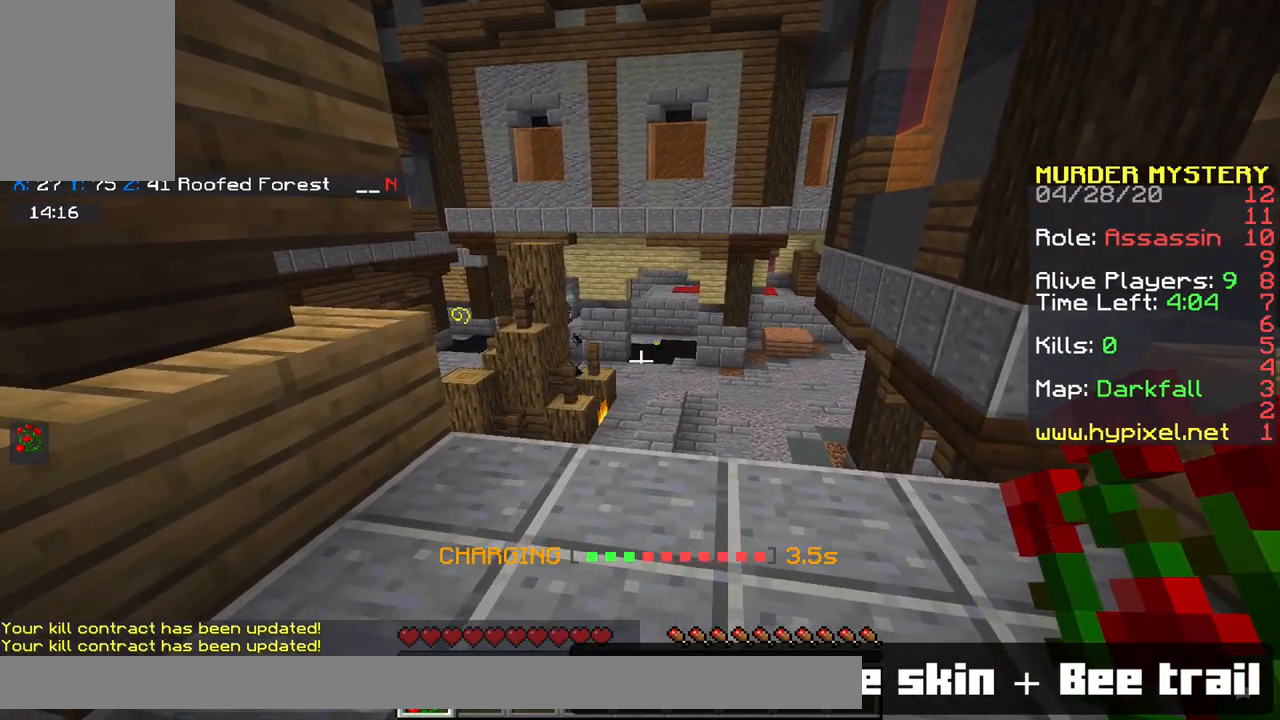
{"keys": [], "mouse": [], "events": [[50, "x", "down"], [283, "x", "up"]]}
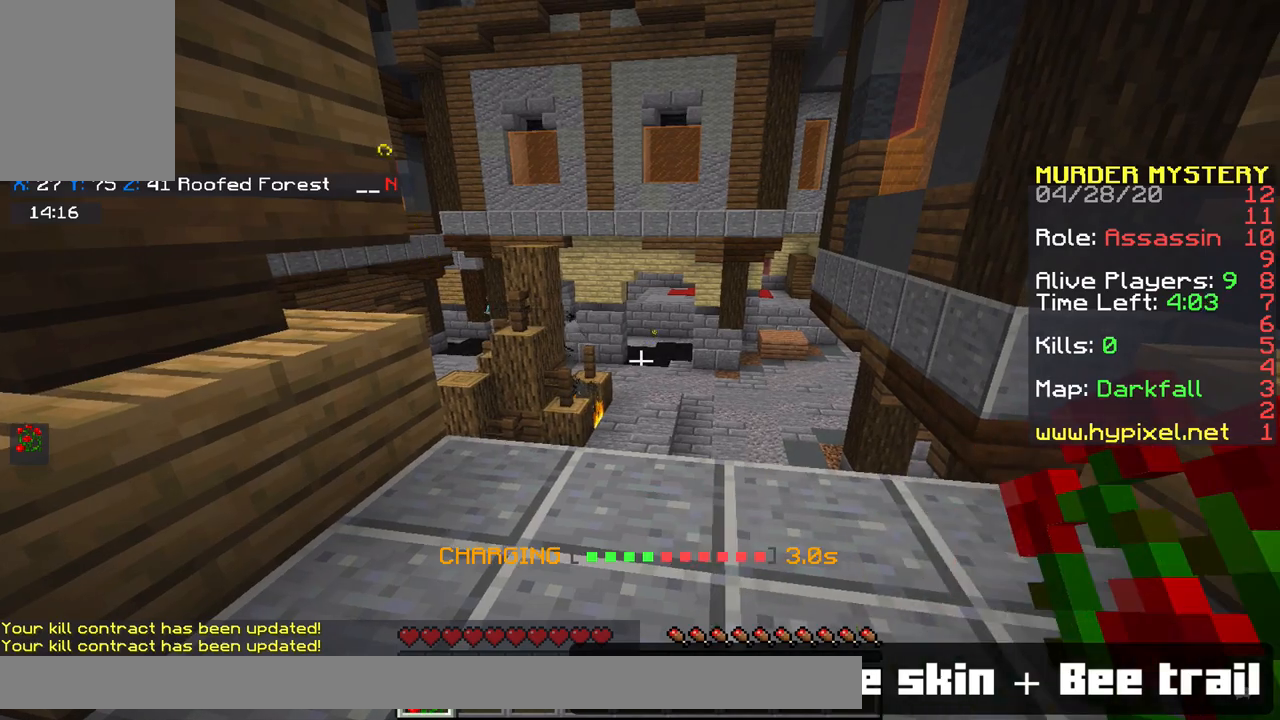
{"keys": ["a", "s"], "mouse": [], "events": [[350, "s", "down"], [500, "a", "down"]]}
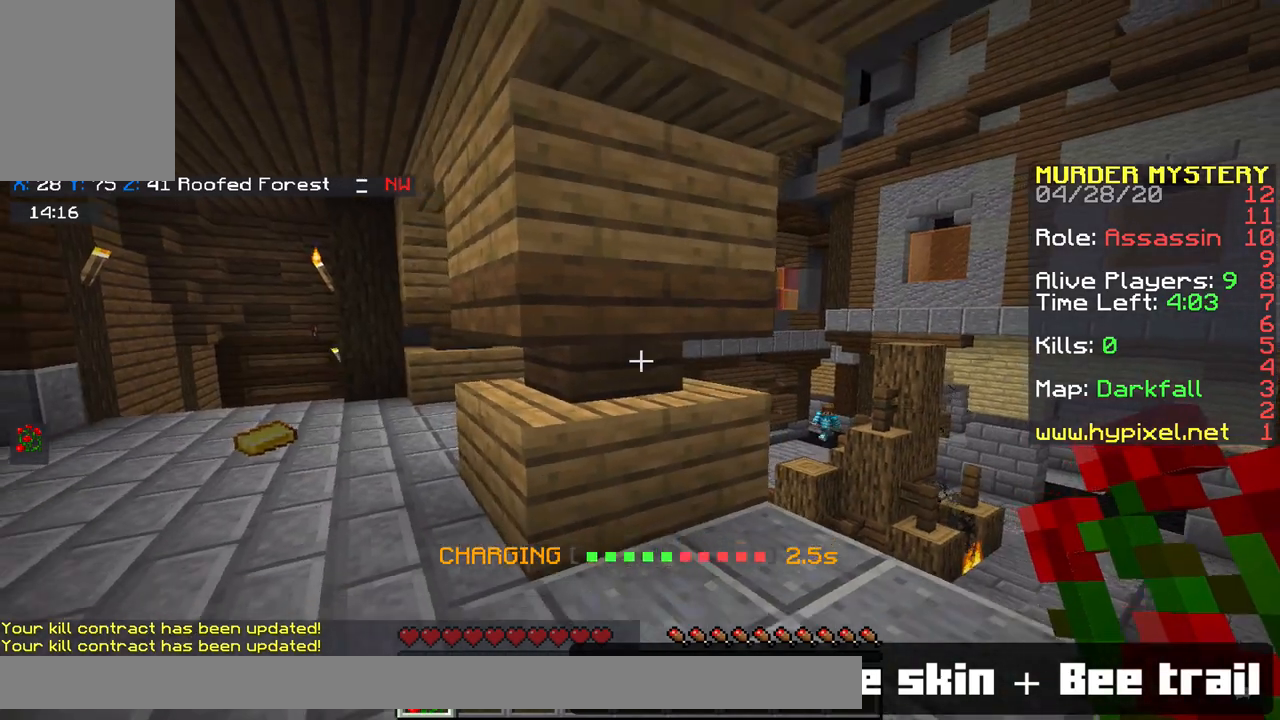
{"keys": ["d"], "mouse": [], "events": [[117, "s", "up"], [167, "a", "up"], [450, "d", "down"]]}
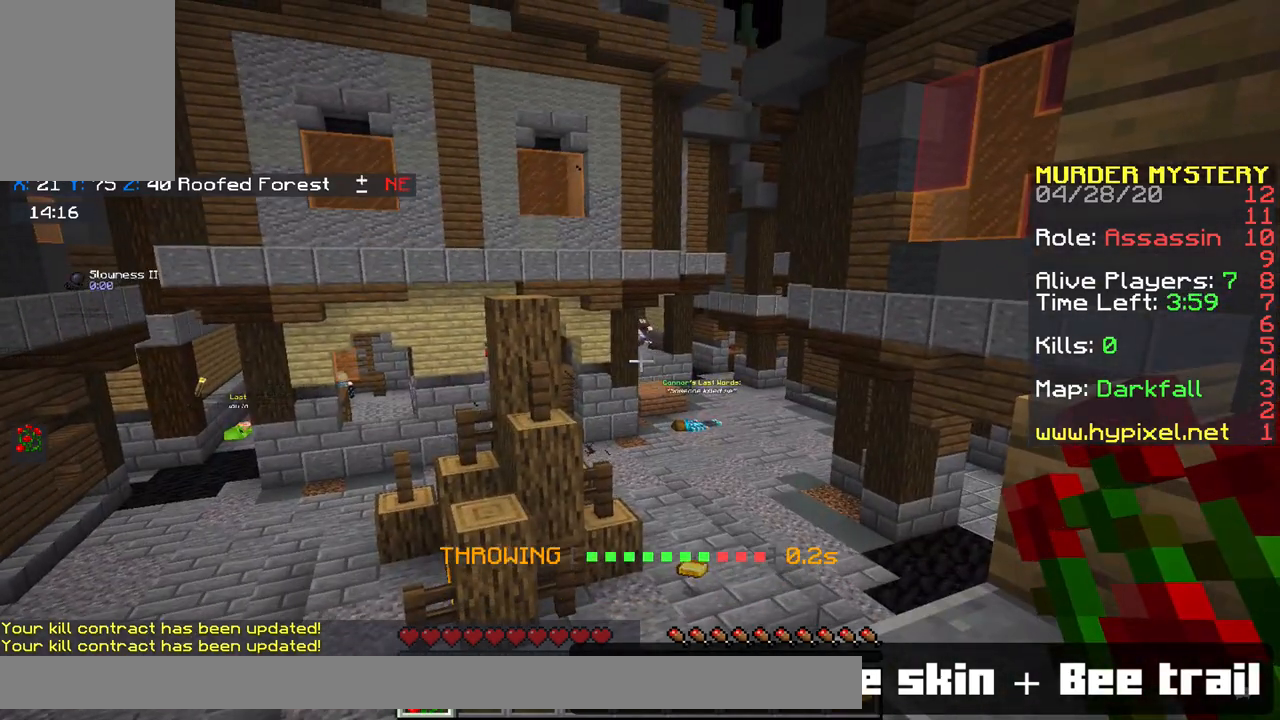
{"keys": [], "mouse": [], "events": [[183, "d", "up"]]}
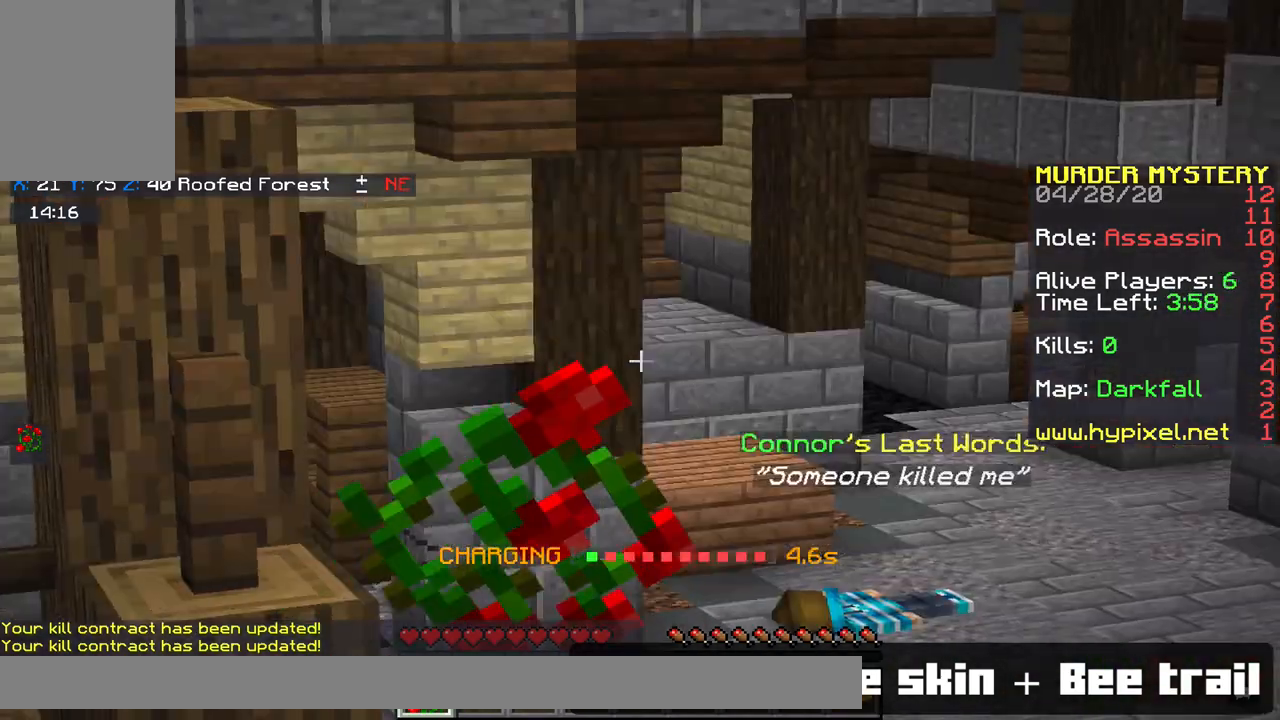
{"keys": ["s"], "mouse": [], "events": [[250, "s", "down"]]}
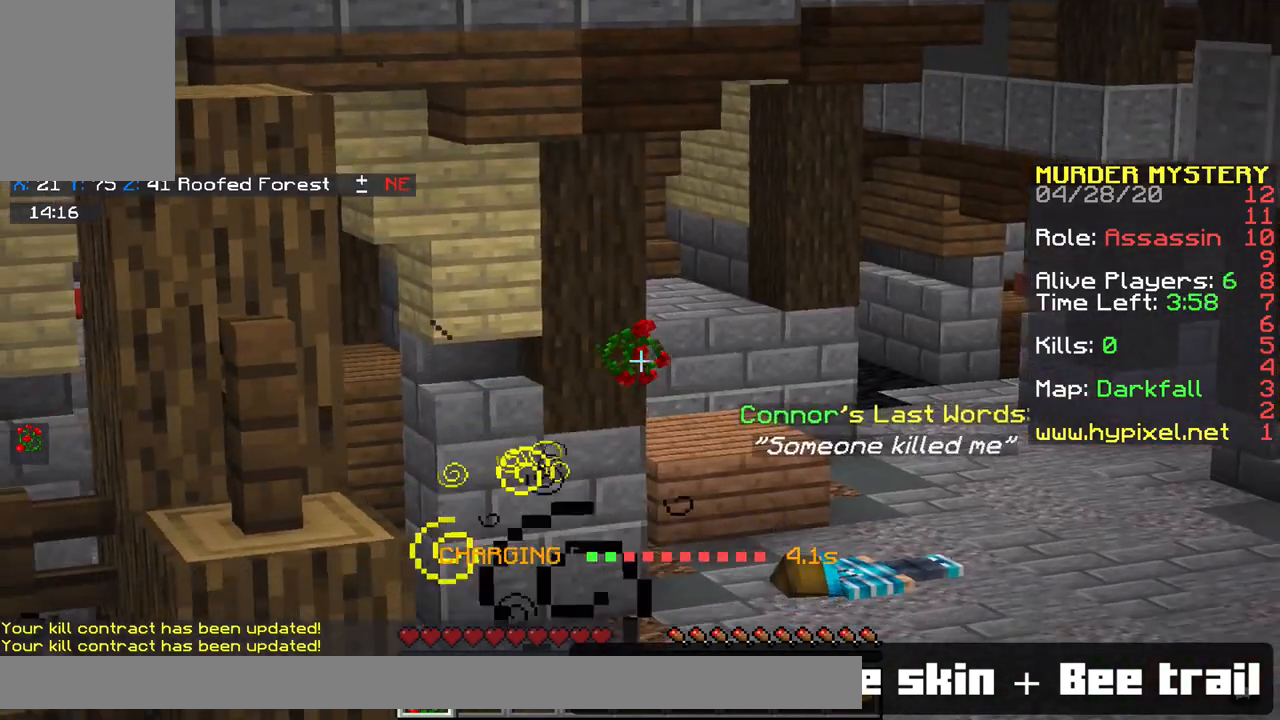
{"keys": [], "mouse": [], "events": [[33, "a", "down"], [317, "a", "up"], [417, "s", "up"]]}
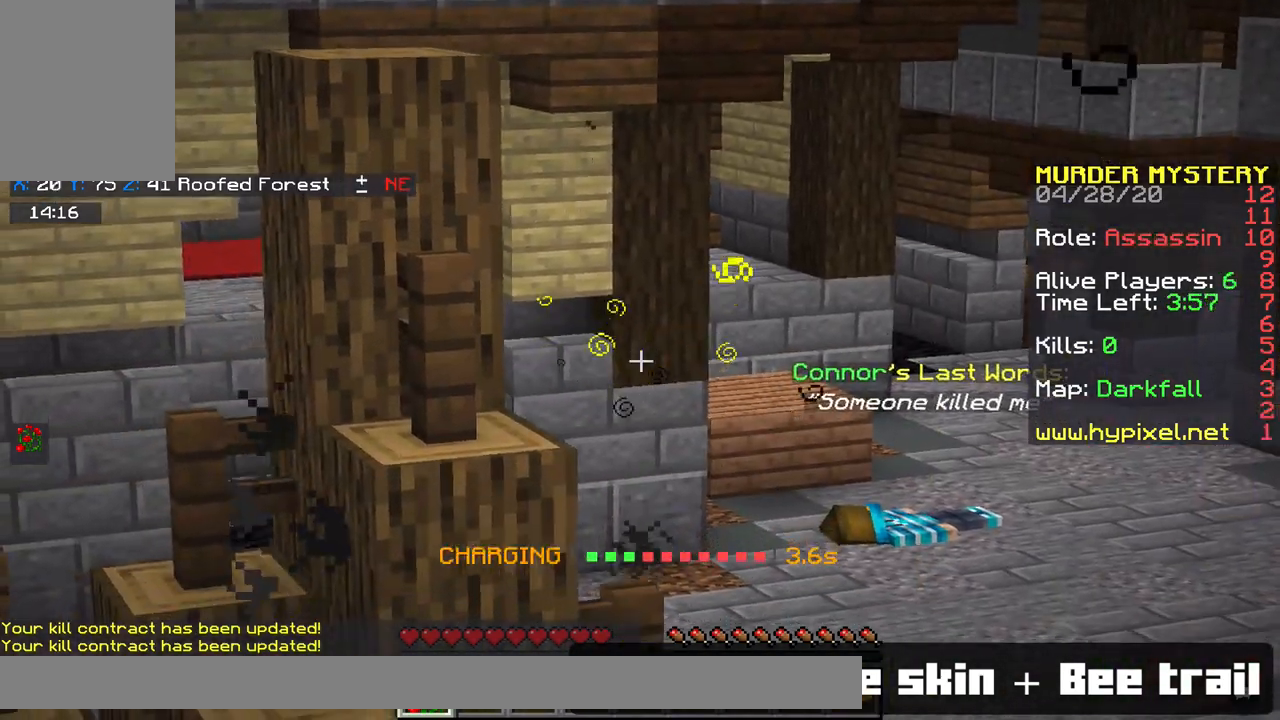
{"keys": [], "mouse": [], "events": []}
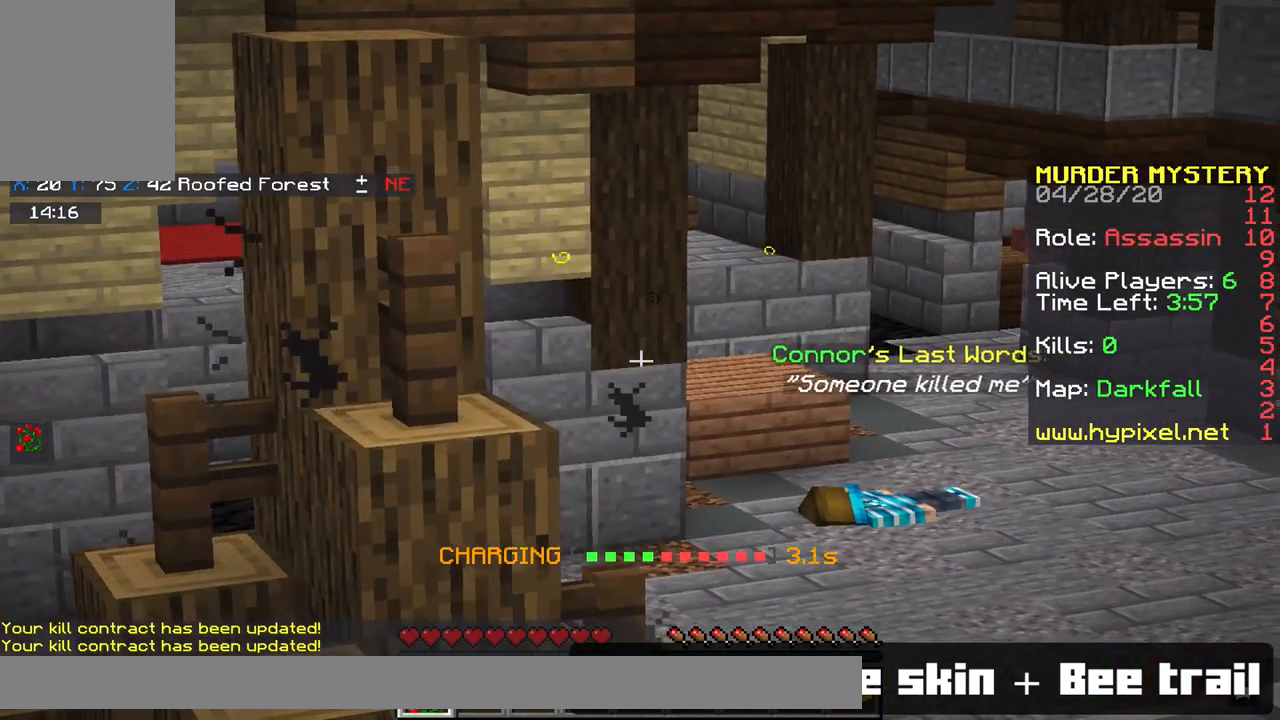
{"keys": ["x"], "mouse": [], "events": [[350, "x", "down"]]}